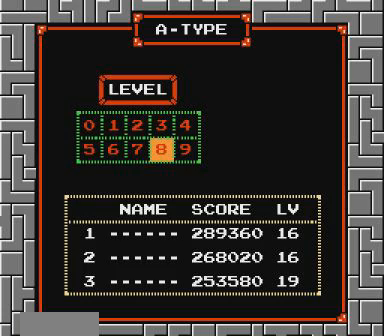
Gameplay with a controller (Nintendo layout); each line is a JSON object with the inputs held at the frame after it. "events" lists button and stick changes between this image and that frame as [ms after this image, input, new state], when the widget could be followed in between. Not read: L3 R3 START.
{"buttons": ["B"], "events": [[167, "B", "down"]]}
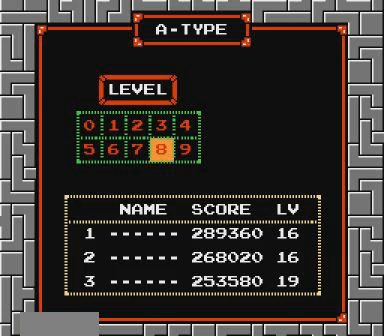
{"buttons": [], "events": [[200, "SELECT", "down"], [267, "SELECT", "up"], [467, "B", "up"]]}
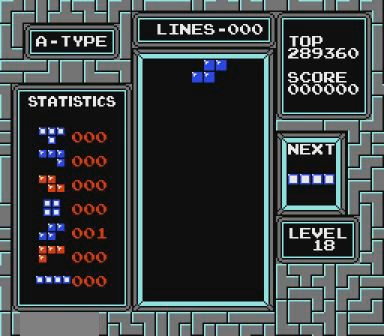
{"buttons": ["DPAD_LEFT"], "events": [[100, "DPAD_LEFT", "down"]]}
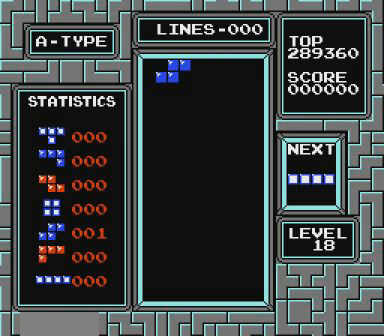
{"buttons": [], "events": [[167, "DPAD_LEFT", "up"]]}
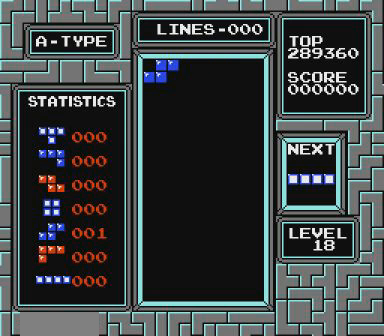
{"buttons": ["DPAD_RIGHT"], "events": [[500, "DPAD_RIGHT", "down"]]}
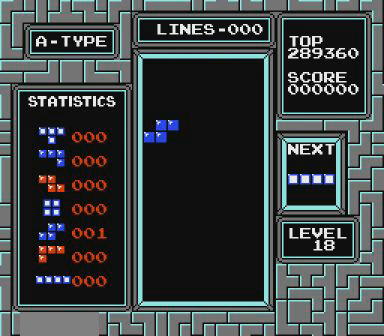
{"buttons": [], "events": [[167, "DPAD_RIGHT", "up"], [267, "DPAD_RIGHT", "down"], [367, "DPAD_RIGHT", "up"], [400, "DPAD_RIGHT", "down"], [467, "DPAD_RIGHT", "up"]]}
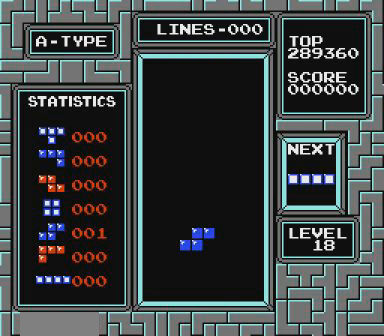
{"buttons": [], "events": [[67, "DPAD_RIGHT", "down"], [100, "DPAD_RIGHT", "up"], [167, "DPAD_RIGHT", "down"], [467, "DPAD_RIGHT", "up"]]}
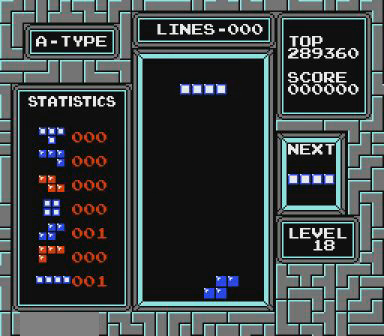
{"buttons": [], "events": [[67, "DPAD_LEFT", "down"], [200, "DPAD_LEFT", "up"], [267, "DPAD_LEFT", "down"], [367, "DPAD_LEFT", "up"], [400, "DPAD_LEFT", "down"], [467, "DPAD_LEFT", "up"]]}
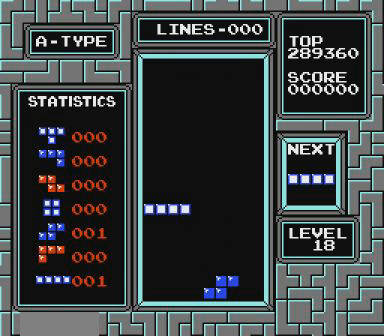
{"buttons": ["DPAD_RIGHT"], "events": [[500, "DPAD_RIGHT", "down"]]}
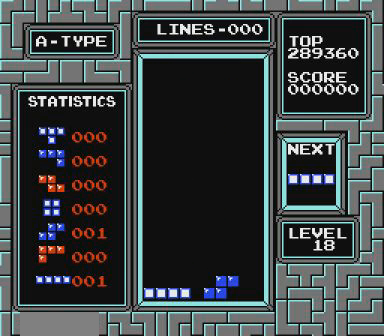
{"buttons": ["B", "DPAD_RIGHT"], "events": [[400, "B", "down"]]}
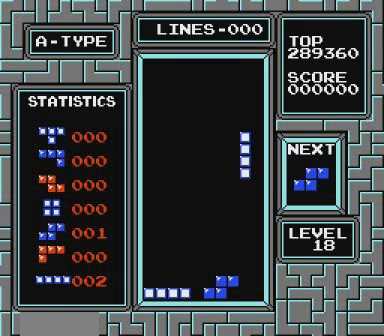
{"buttons": [], "events": [[67, "B", "up"], [267, "DPAD_RIGHT", "up"]]}
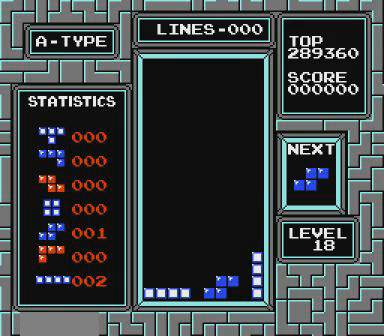
{"buttons": ["DPAD_RIGHT"], "events": [[200, "DPAD_RIGHT", "down"], [267, "DPAD_RIGHT", "up"], [367, "B", "down"], [400, "B", "up"], [467, "DPAD_RIGHT", "down"]]}
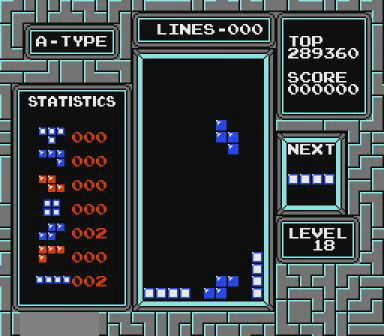
{"buttons": [], "events": [[67, "DPAD_RIGHT", "up"]]}
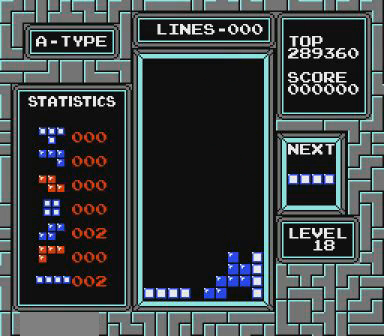
{"buttons": ["DPAD_LEFT"], "events": [[200, "DPAD_LEFT", "down"]]}
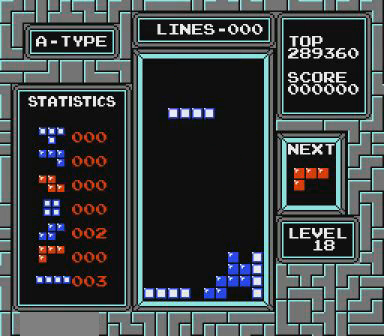
{"buttons": ["DPAD_LEFT"], "events": []}
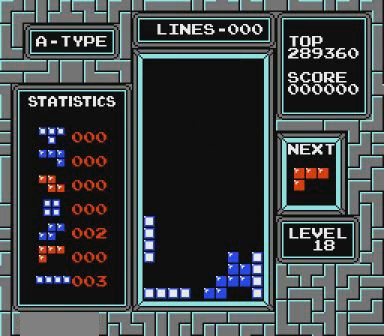
{"buttons": ["DPAD_LEFT"], "events": []}
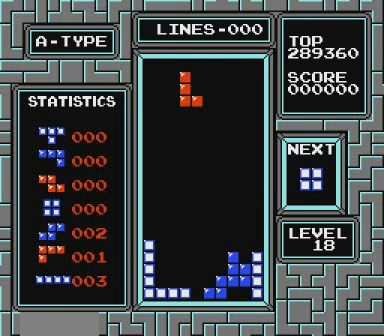
{"buttons": ["DPAD_LEFT"], "events": [[167, "DPAD_LEFT", "up"], [467, "DPAD_LEFT", "down"]]}
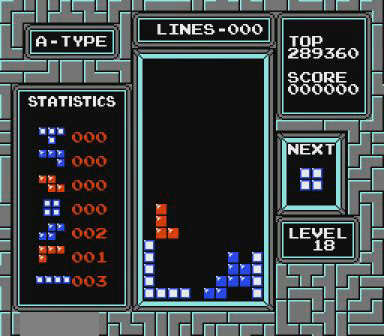
{"buttons": ["DPAD_LEFT"], "events": [[67, "DPAD_LEFT", "up"], [467, "DPAD_LEFT", "down"]]}
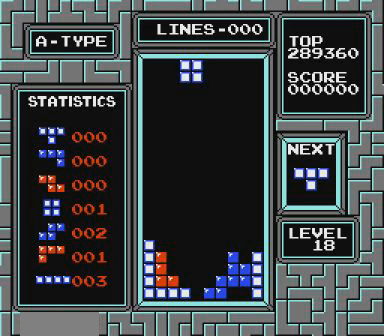
{"buttons": [], "events": [[67, "DPAD_LEFT", "up"], [167, "DPAD_LEFT", "down"], [267, "DPAD_LEFT", "up"]]}
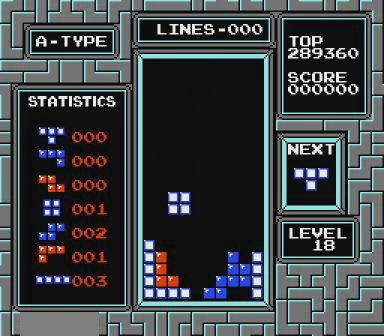
{"buttons": [], "events": []}
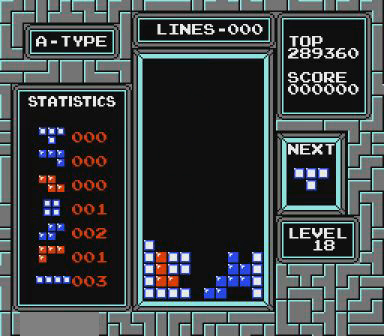
{"buttons": [], "events": [[67, "DPAD_LEFT", "down"], [100, "DPAD_LEFT", "up"]]}
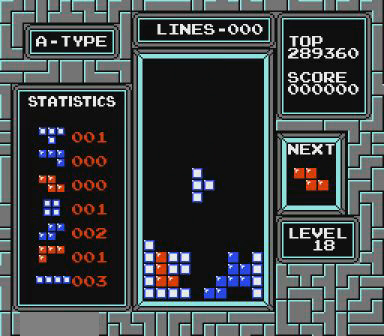
{"buttons": [], "events": [[400, "B", "down"], [467, "B", "up"]]}